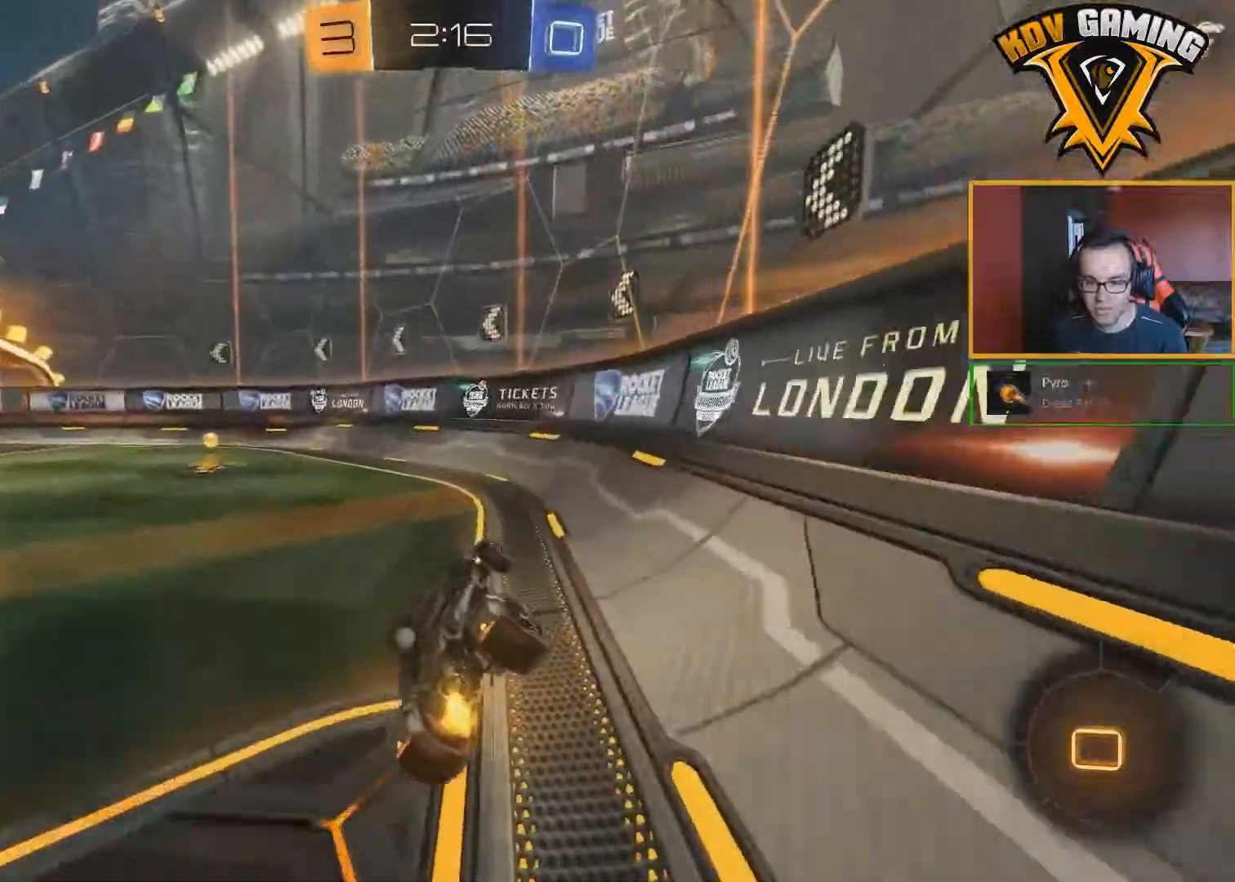
Gameplay with a controller (Xbox layout); each line is a JSON object with the inputs held at the frame after it. "events" lists button and stick changes between this image and that frame as [ms after this image, input, new state], when the widget could be followed in between.
{"buttons": ["R2"], "left_stick": "left", "right_stick": "center", "events": [[33, "Y", "down"], [133, "Y", "up"]]}
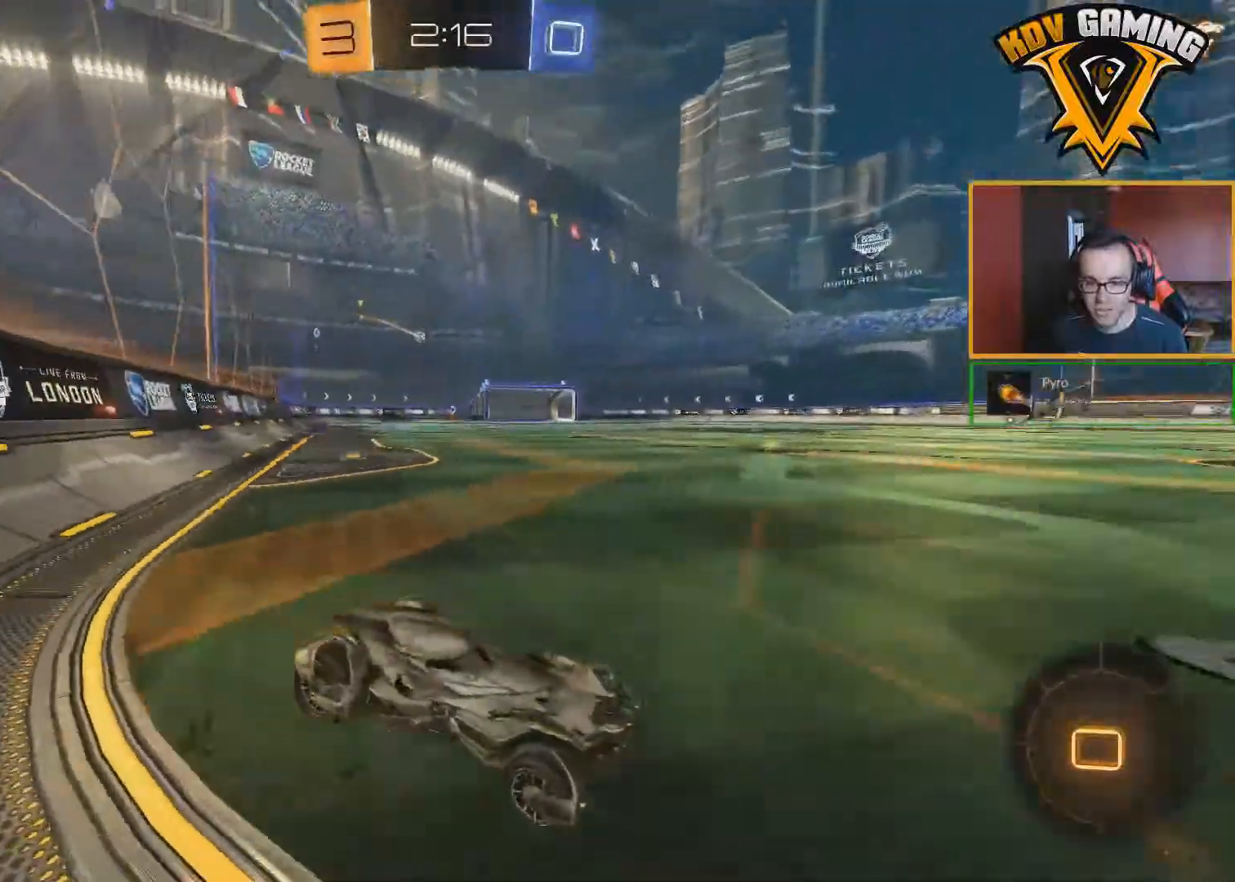
{"buttons": ["R2"], "left_stick": "center", "right_stick": "center", "events": [[450, "left_stick", "center"]]}
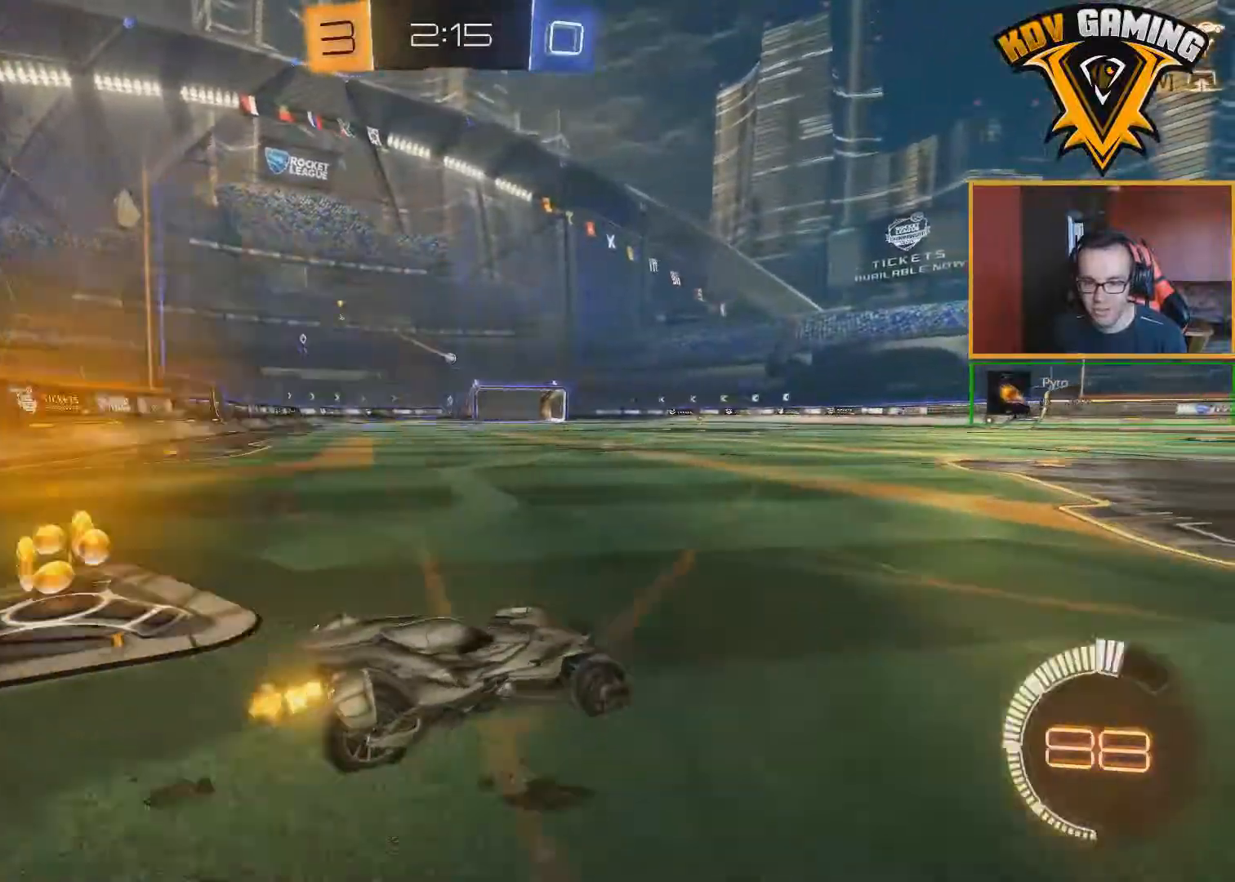
{"buttons": ["R2"], "left_stick": "up", "right_stick": "center", "events": [[117, "left_stick", "up"], [133, "A", "down"], [217, "A", "up"], [250, "A", "down"], [350, "A", "up"]]}
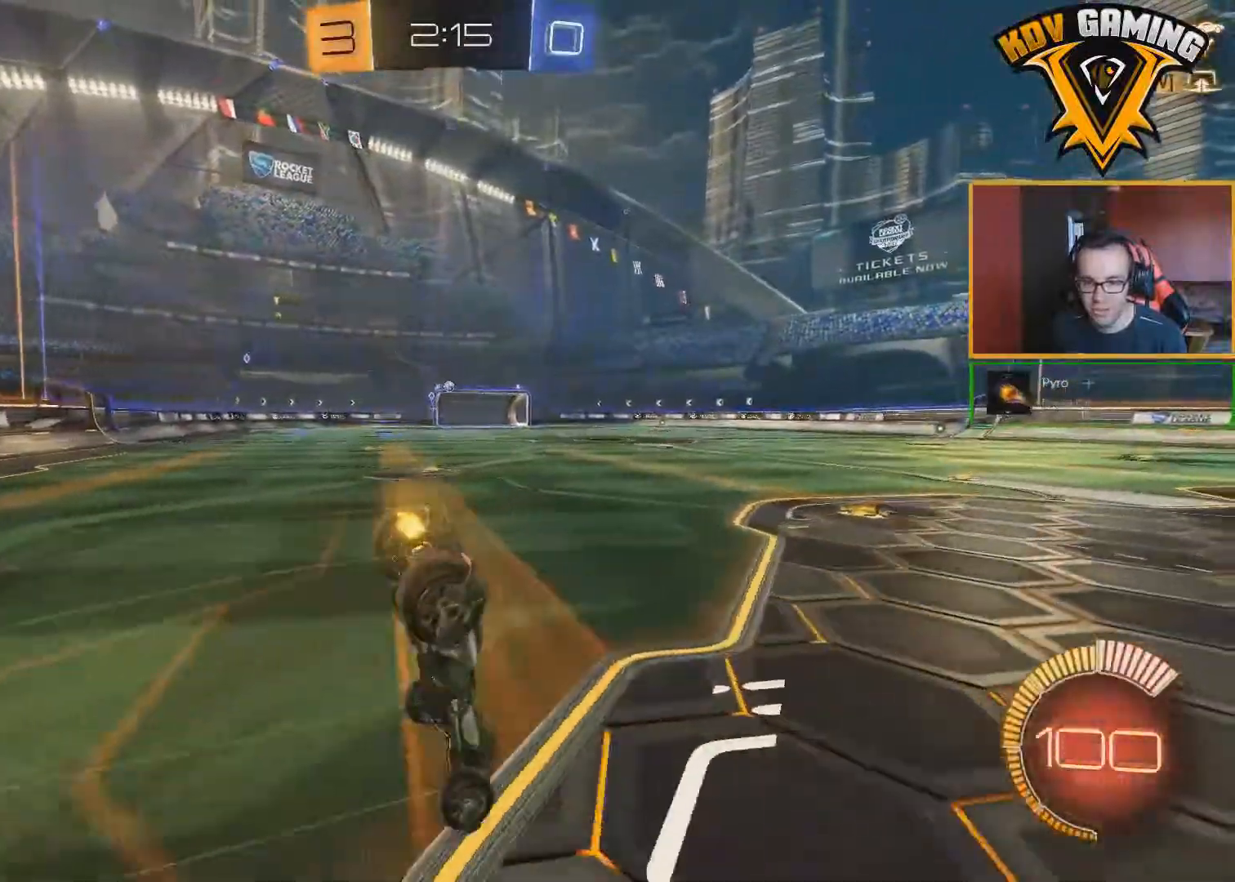
{"buttons": ["R2"], "left_stick": "center", "right_stick": "center", "events": [[333, "left_stick", "center"]]}
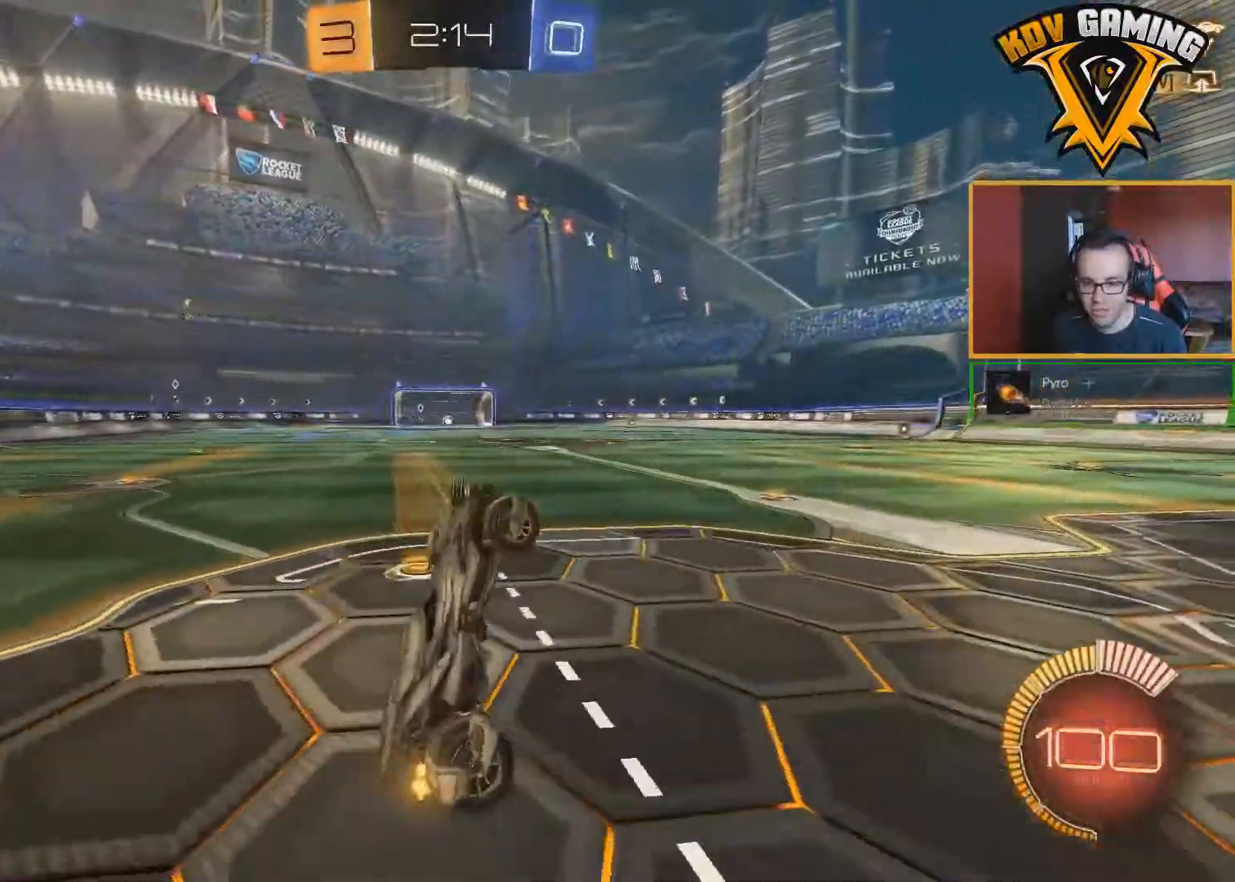
{"buttons": ["R2"], "left_stick": "right", "right_stick": "center", "events": [[450, "left_stick", "right"]]}
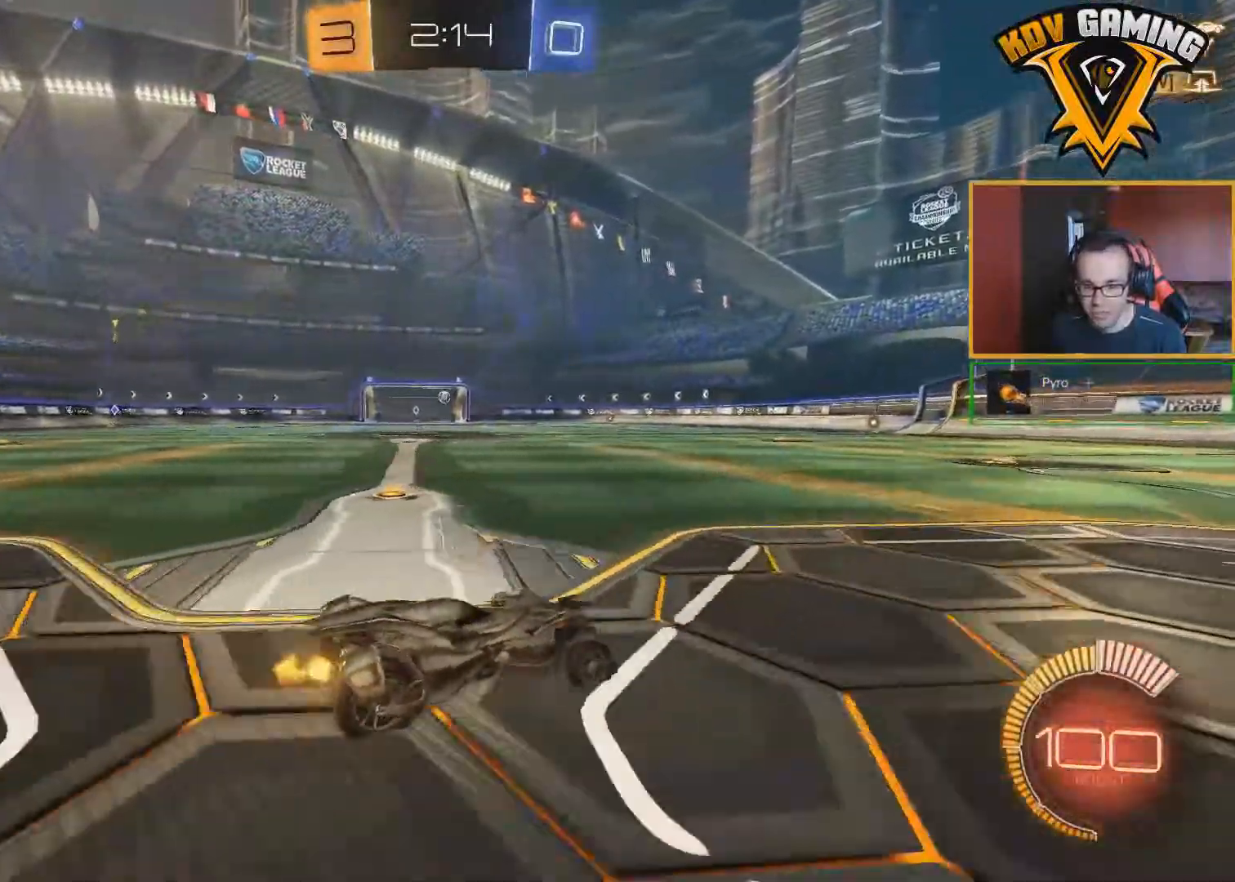
{"buttons": ["R2"], "left_stick": "left", "right_stick": "center", "events": [[283, "left_stick", "center"], [417, "left_stick", "left"]]}
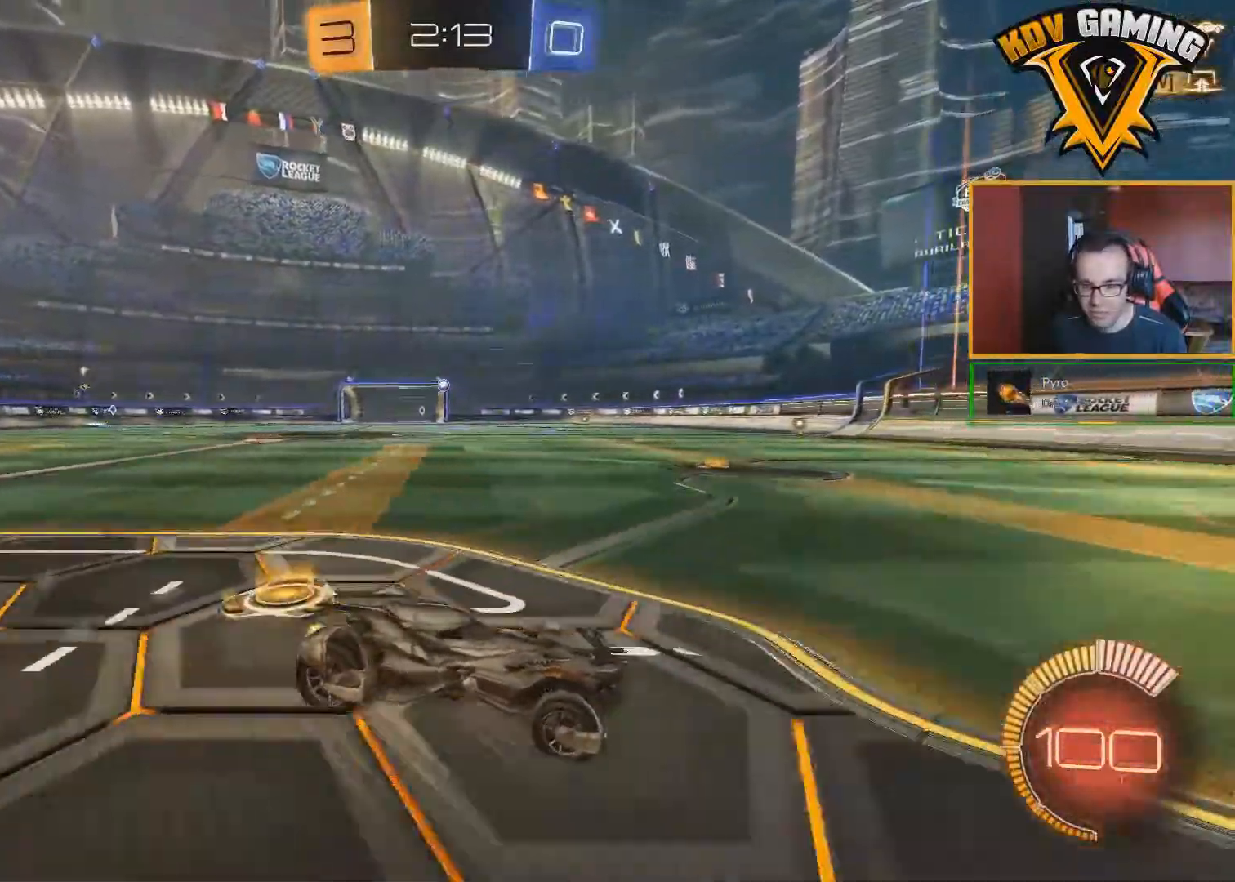
{"buttons": ["R2"], "left_stick": "left", "right_stick": "center", "events": []}
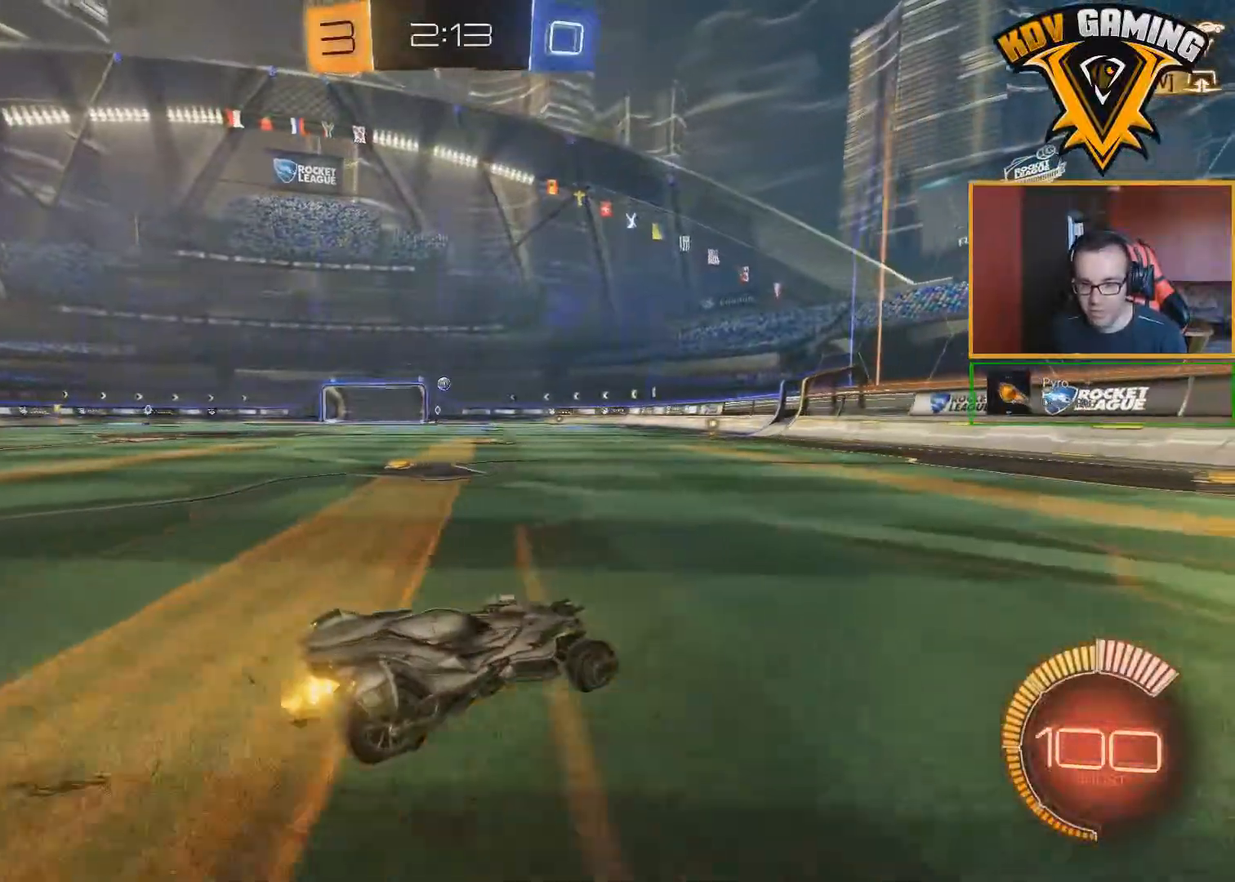
{"buttons": ["L1", "R2"], "left_stick": "right", "right_stick": "center", "events": [[117, "left_stick", "center"], [300, "left_stick", "right"], [383, "L1", "down"]]}
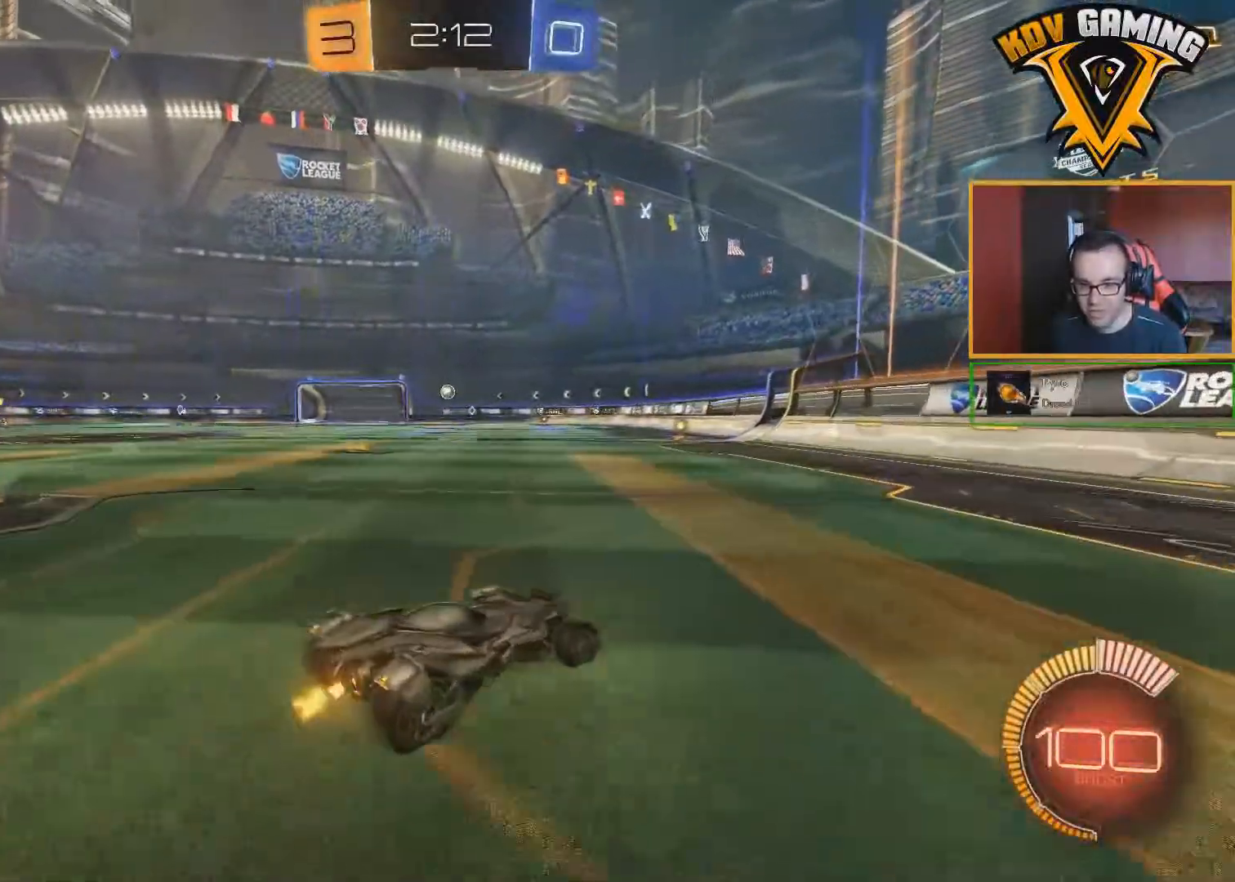
{"buttons": ["R2"], "left_stick": "right", "right_stick": "center", "events": [[83, "L1", "up"]]}
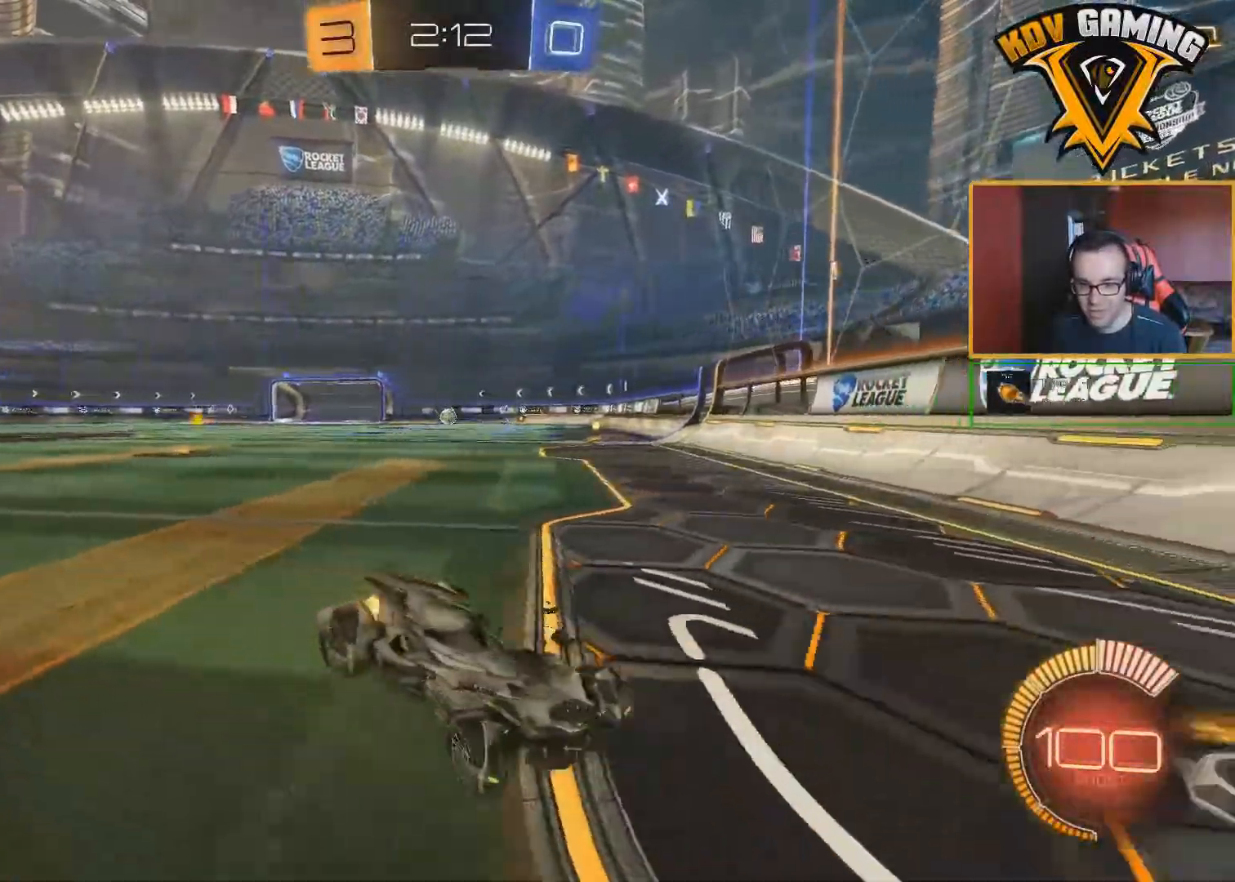
{"buttons": ["R2"], "left_stick": "right", "right_stick": "center", "events": []}
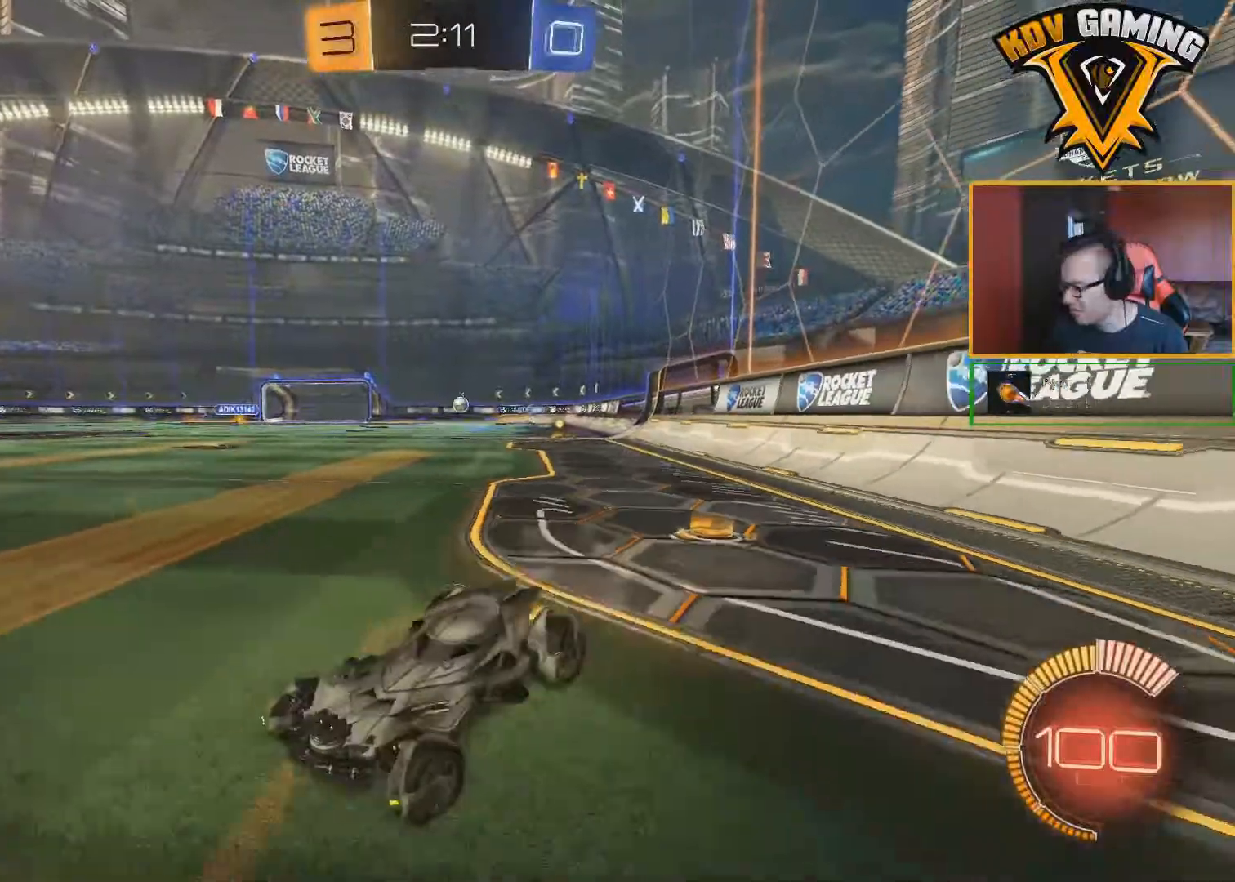
{"buttons": ["R2"], "left_stick": "left", "right_stick": "center", "events": [[217, "left_stick", "center"], [300, "left_stick", "left"]]}
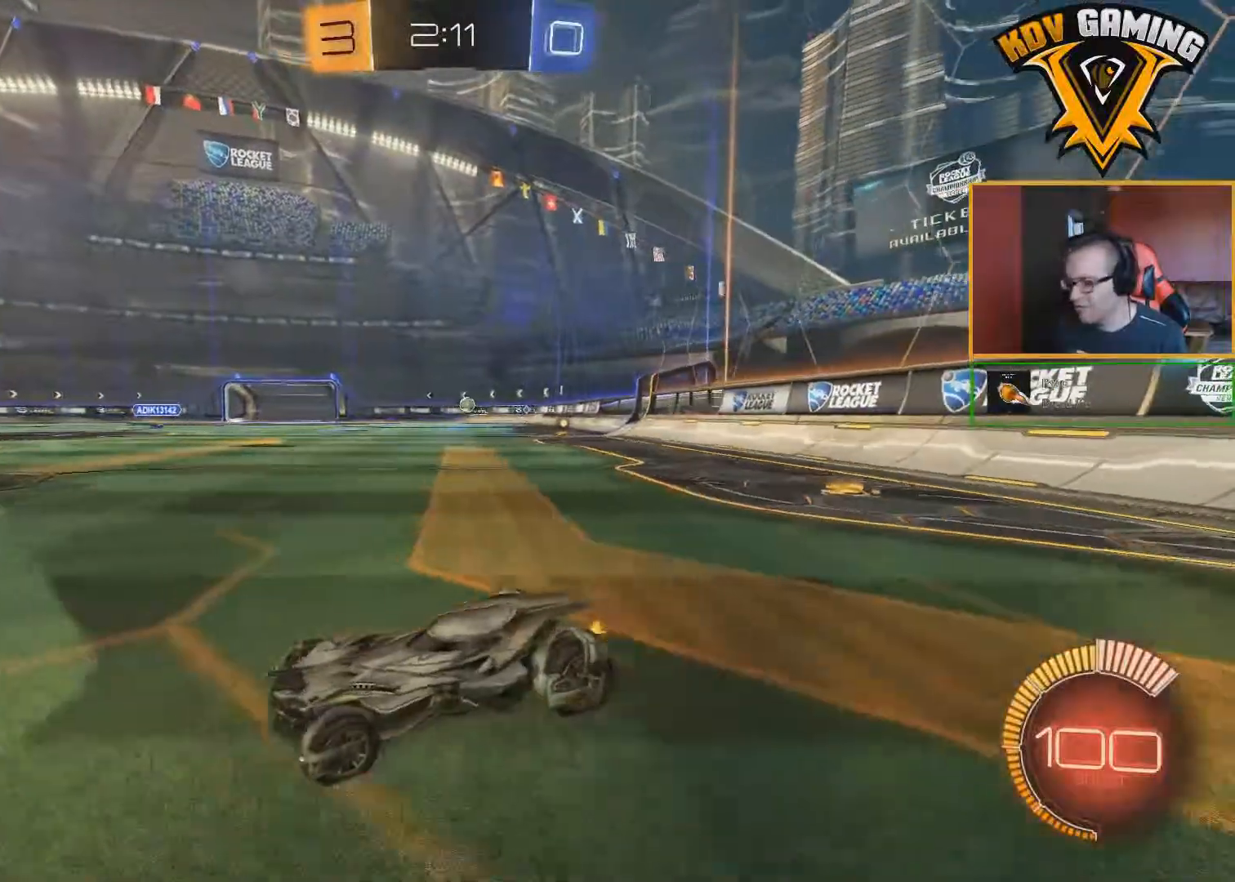
{"buttons": ["L1", "R2"], "left_stick": "right", "right_stick": "center", "events": [[167, "left_stick", "center"], [300, "left_stick", "right"], [417, "L1", "down"]]}
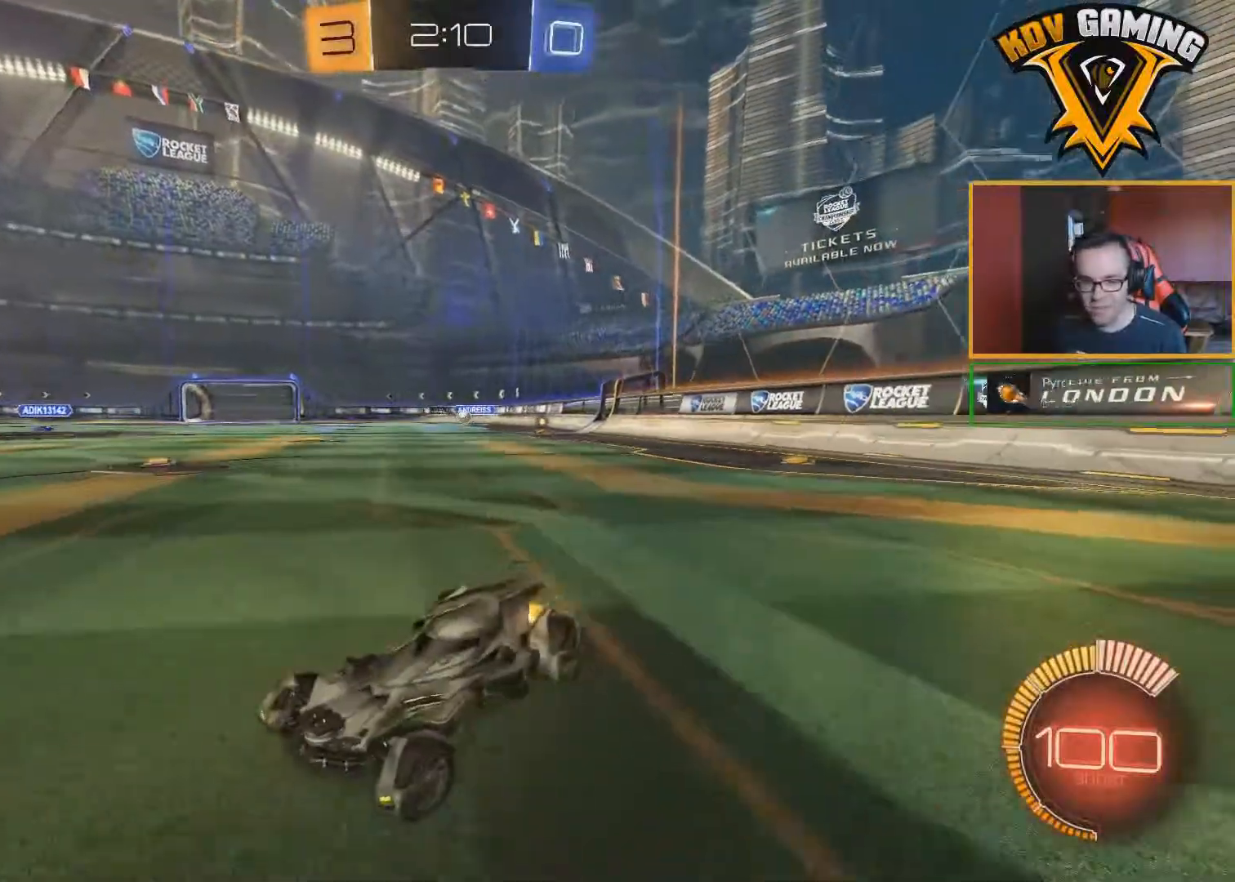
{"buttons": ["B", "R2"], "left_stick": "right", "right_stick": "center", "events": [[100, "L1", "up"], [483, "B", "down"]]}
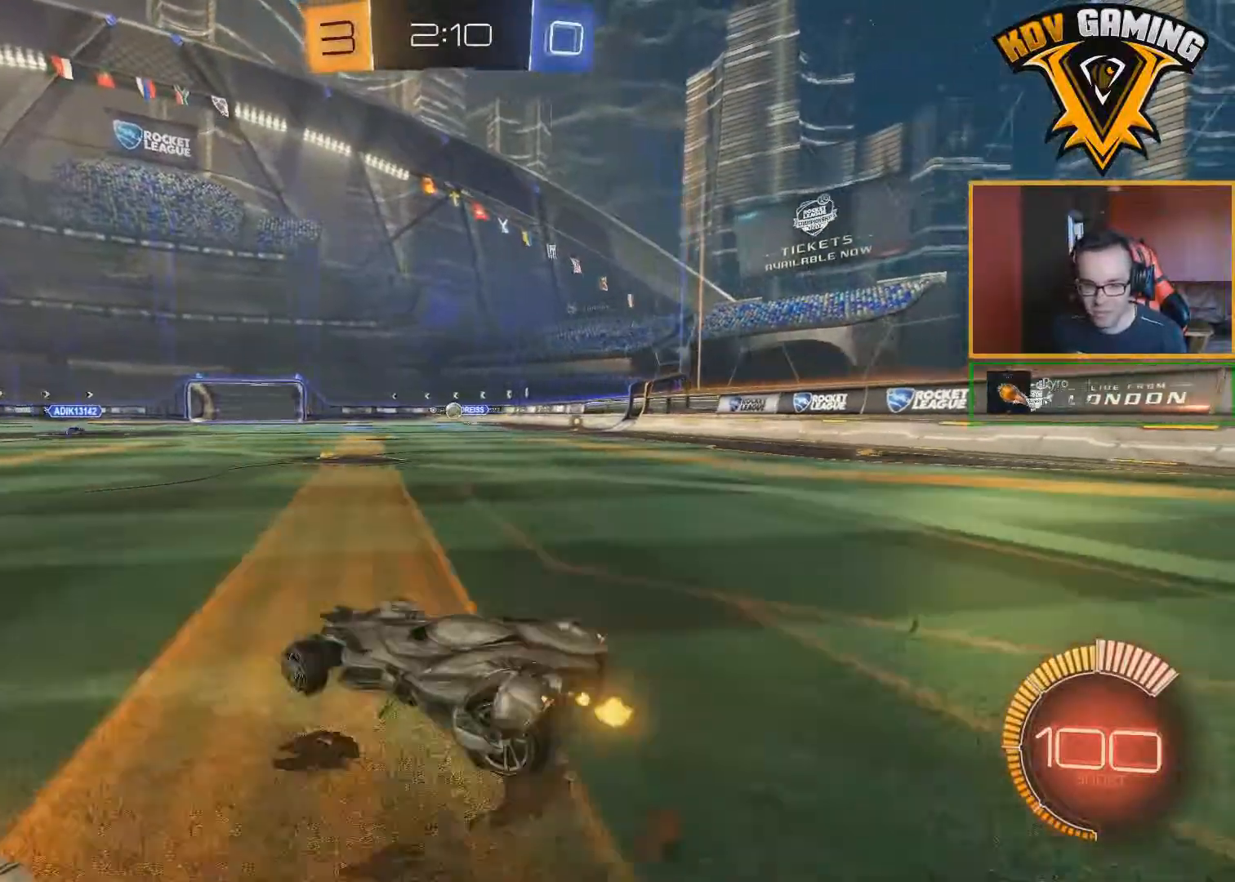
{"buttons": ["B", "R2"], "left_stick": "center", "right_stick": "center", "events": [[17, "left_stick", "center"]]}
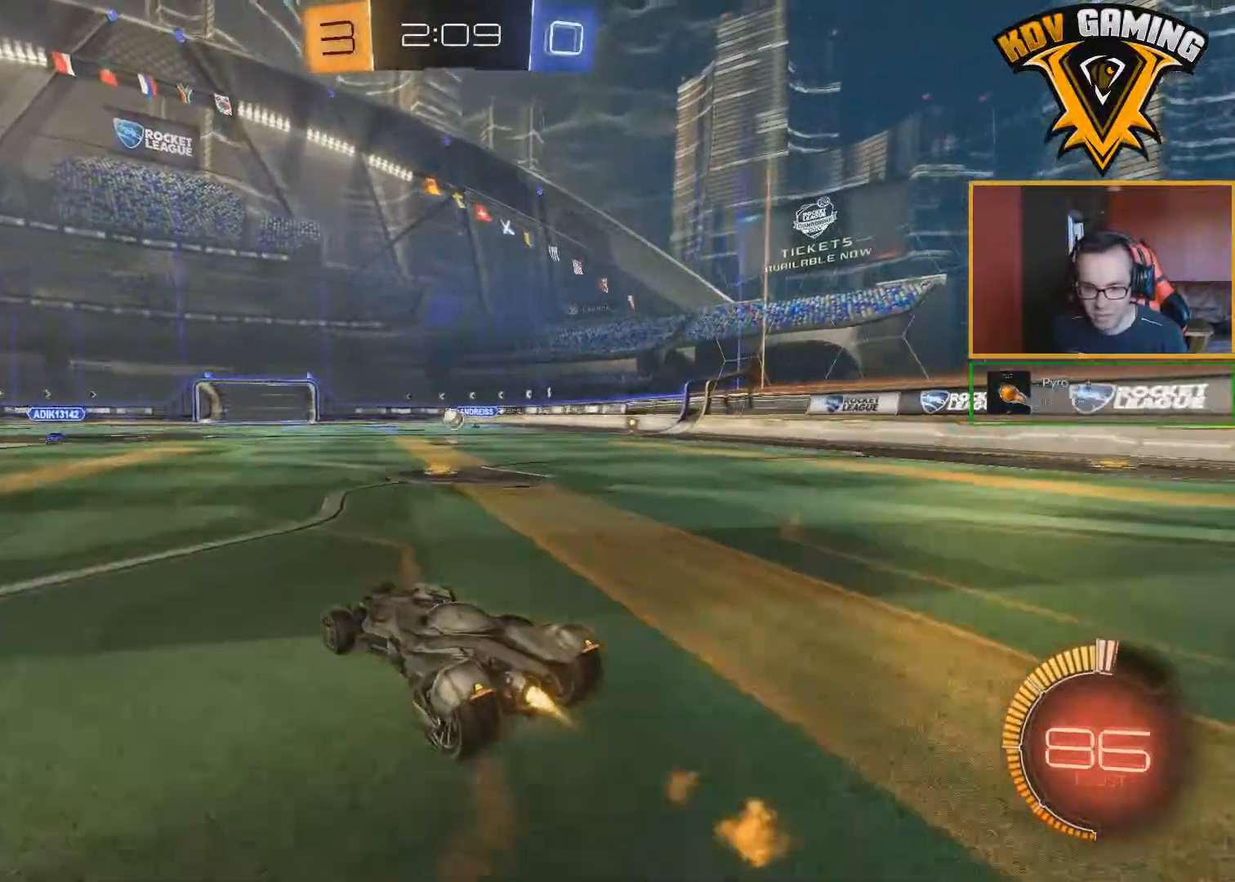
{"buttons": ["R2"], "left_stick": "right", "right_stick": "center", "events": [[200, "B", "up"], [483, "left_stick", "right"]]}
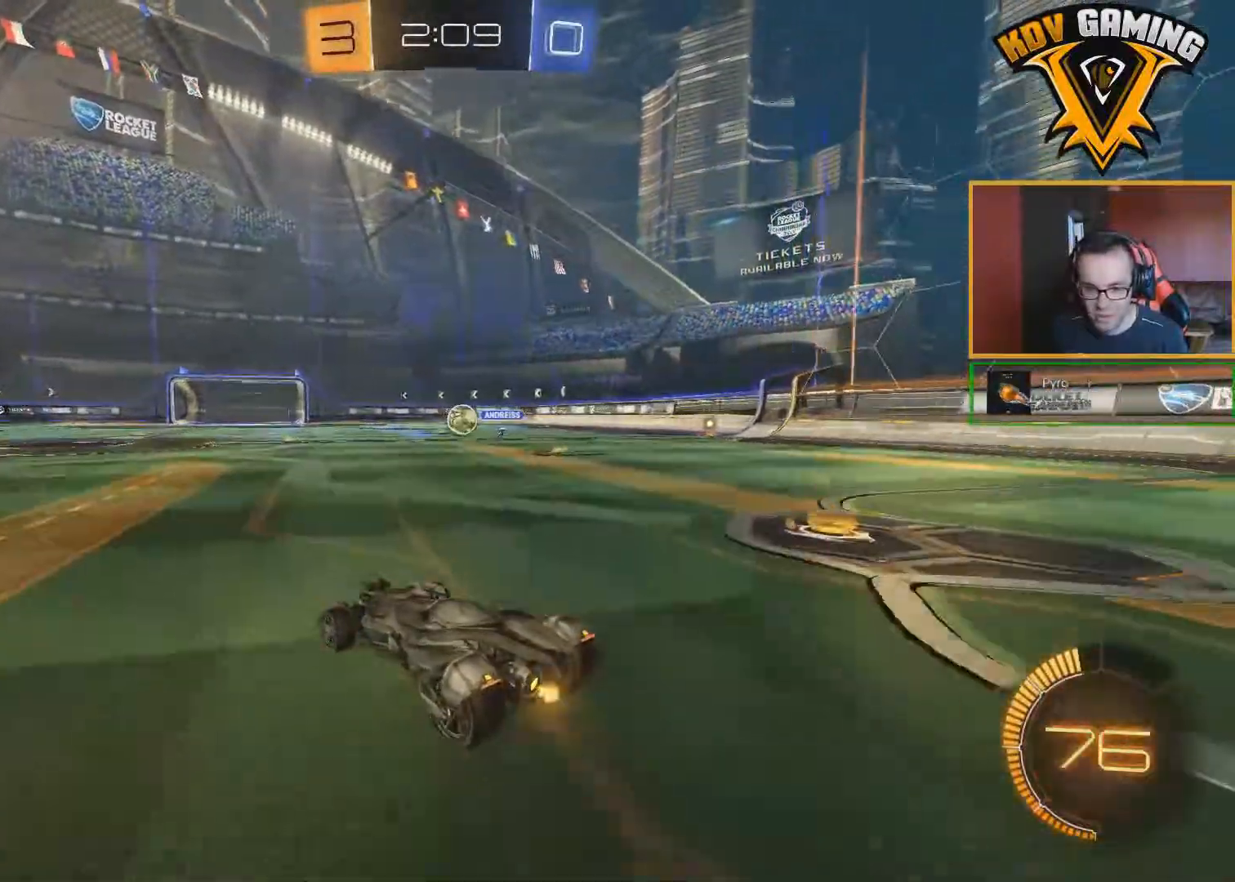
{"buttons": ["B", "R2"], "left_stick": "left", "right_stick": "center", "events": [[350, "B", "down"], [350, "left_stick", "center"], [433, "left_stick", "left"]]}
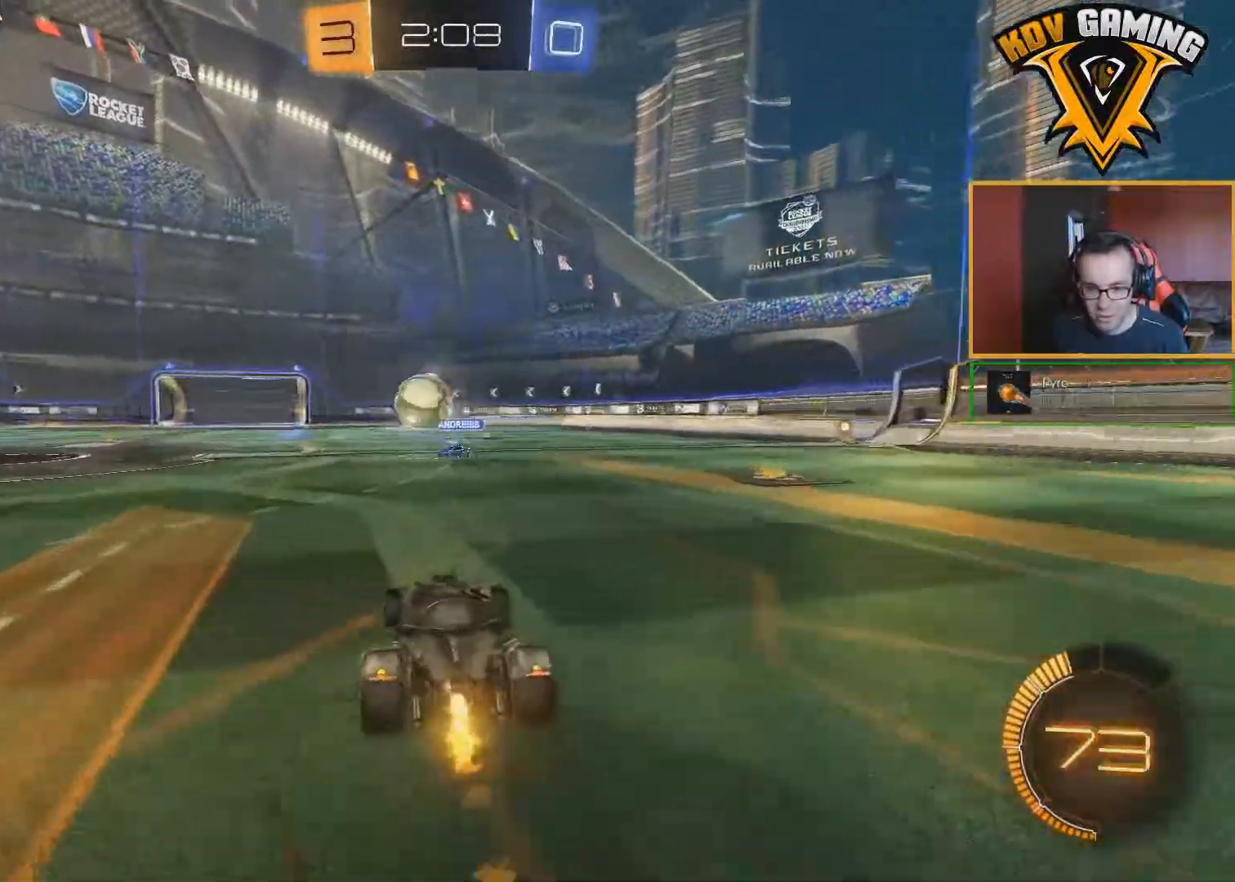
{"buttons": ["B", "R2"], "left_stick": "left", "right_stick": "center", "events": [[83, "B", "up"], [133, "L1", "down"], [283, "L1", "up"], [417, "B", "down"]]}
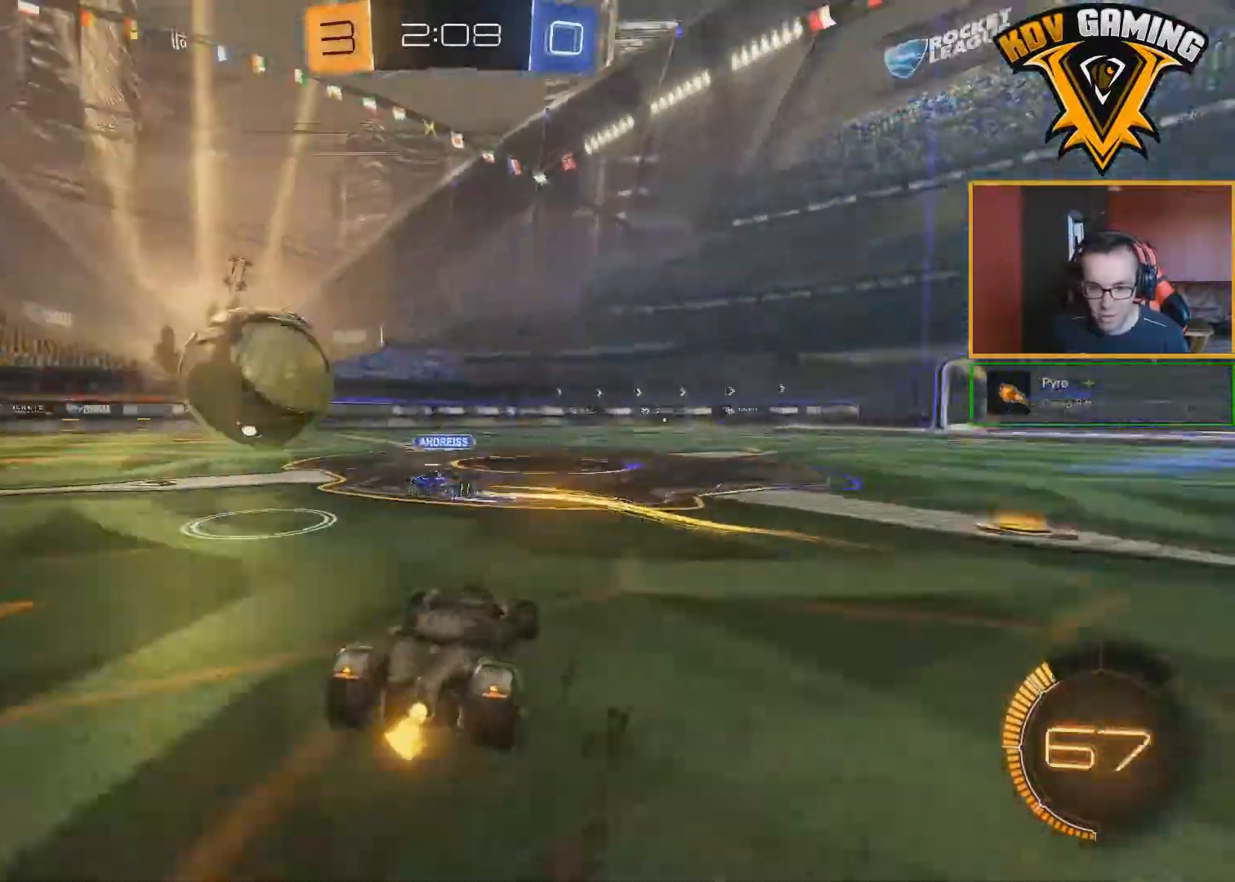
{"buttons": ["B", "R2"], "left_stick": "left", "right_stick": "center", "events": []}
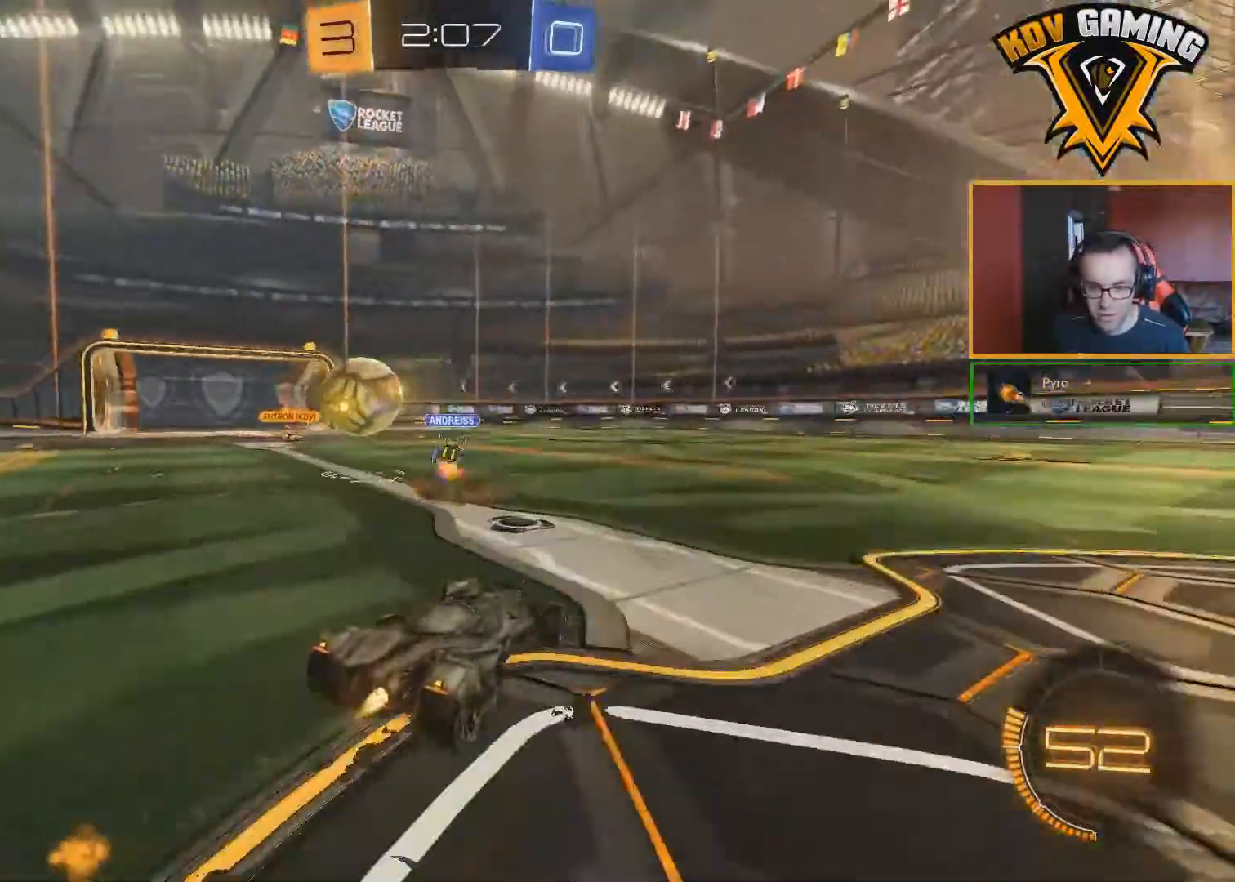
{"buttons": ["L1", "R2"], "left_stick": "right", "right_stick": "center", "events": [[117, "B", "up"], [433, "left_stick", "right"], [483, "L1", "down"]]}
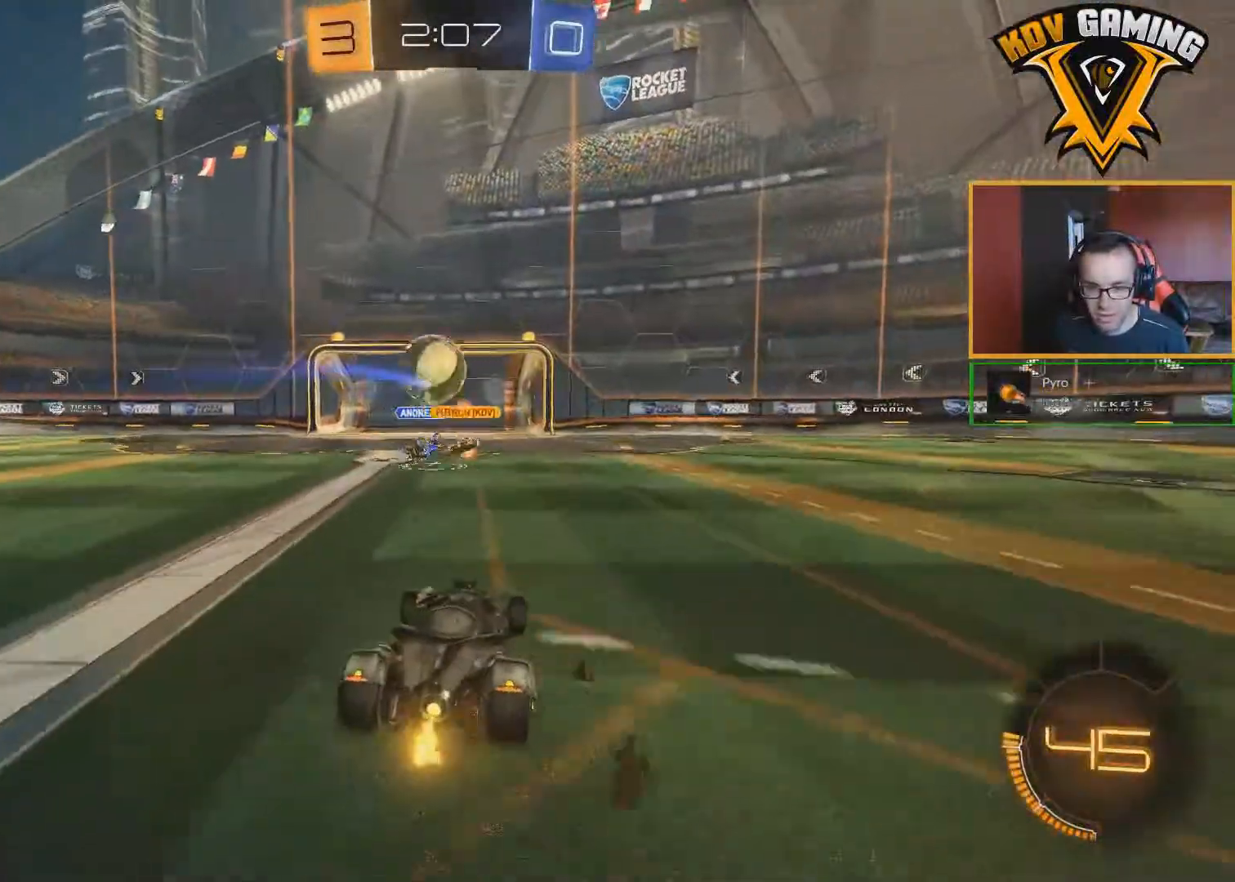
{"buttons": ["R2"], "left_stick": "center", "right_stick": "center", "events": [[117, "L1", "up"], [167, "left_stick", "center"]]}
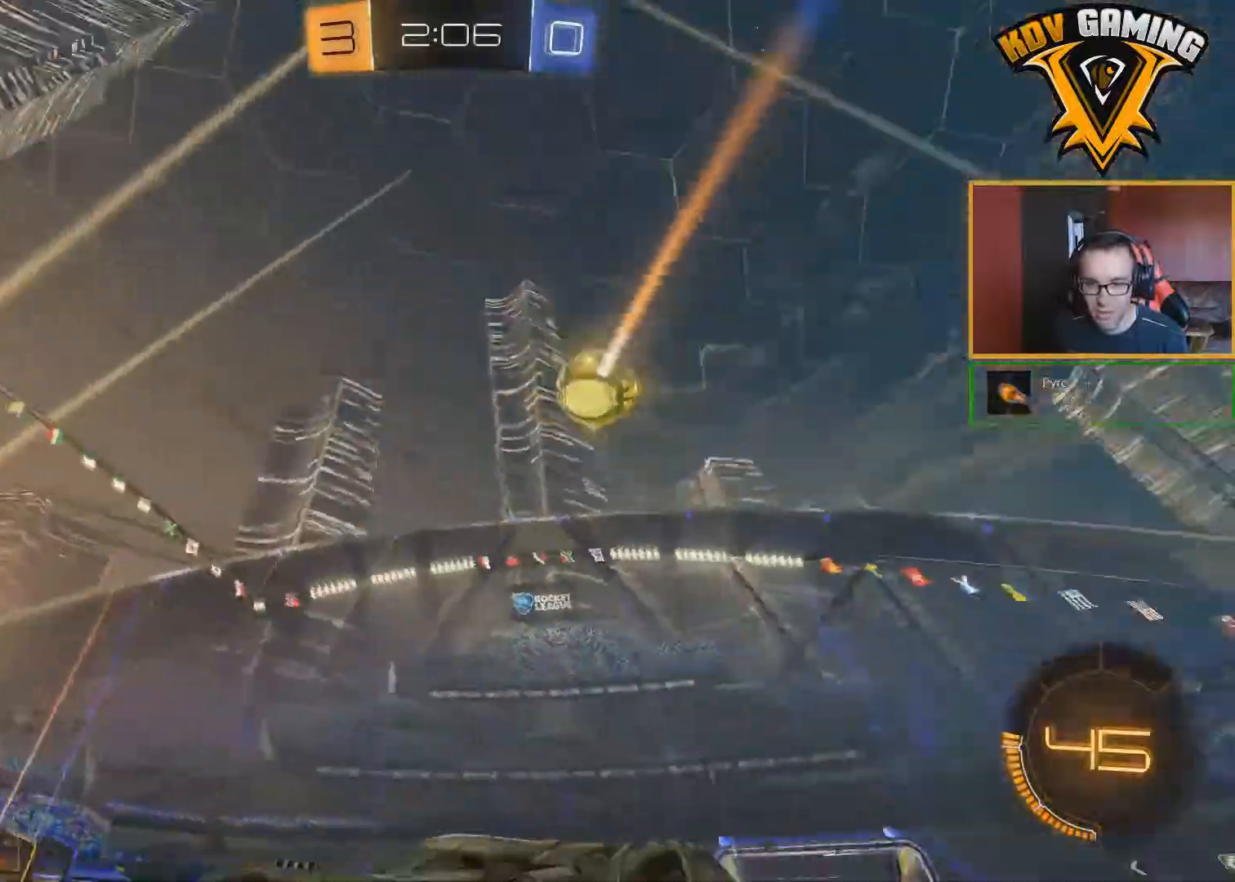
{"buttons": ["B", "R2"], "left_stick": "right", "right_stick": "center", "events": [[67, "L1", "down"], [67, "left_stick", "right"], [200, "L1", "up"], [433, "B", "down"]]}
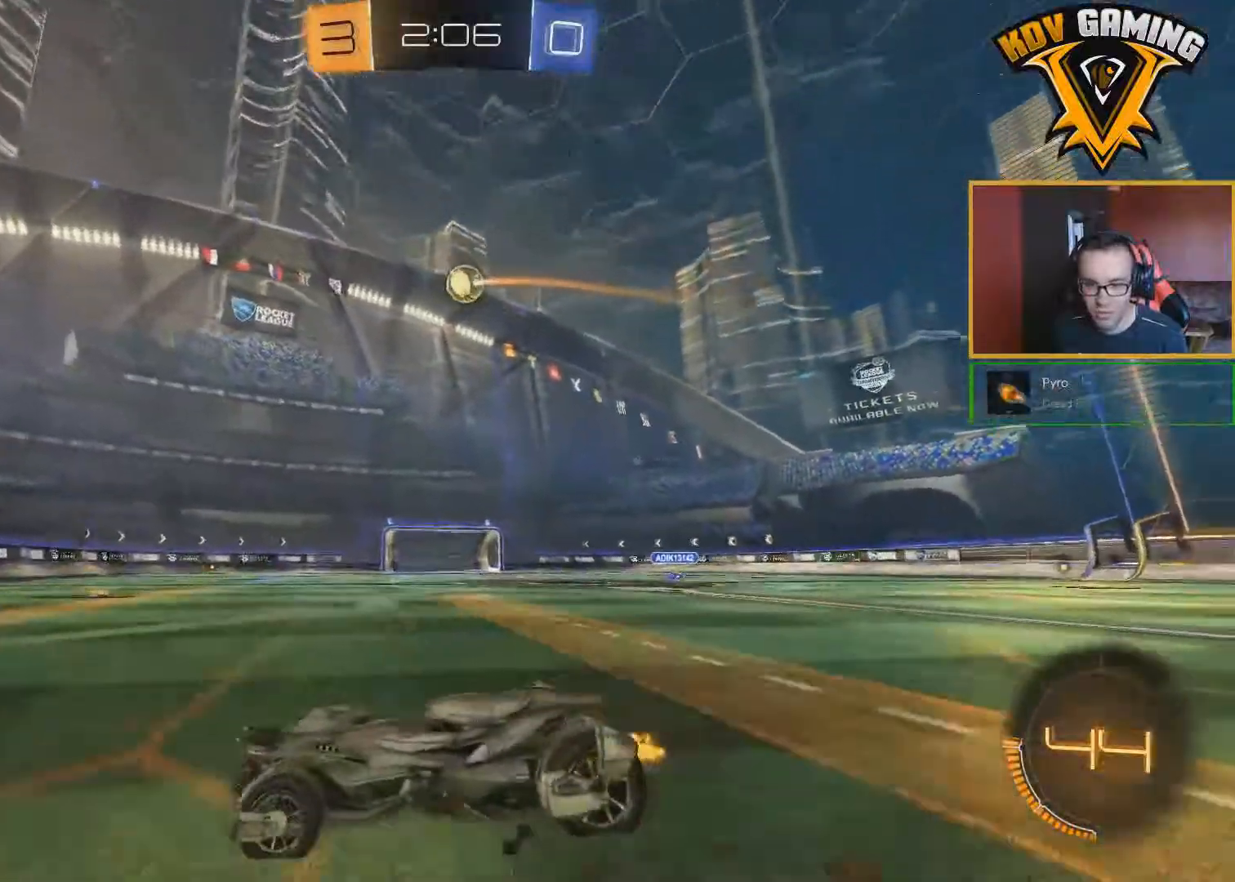
{"buttons": ["B", "R2"], "left_stick": "center", "right_stick": "center", "events": [[217, "B", "up"], [283, "B", "down"], [333, "left_stick", "center"]]}
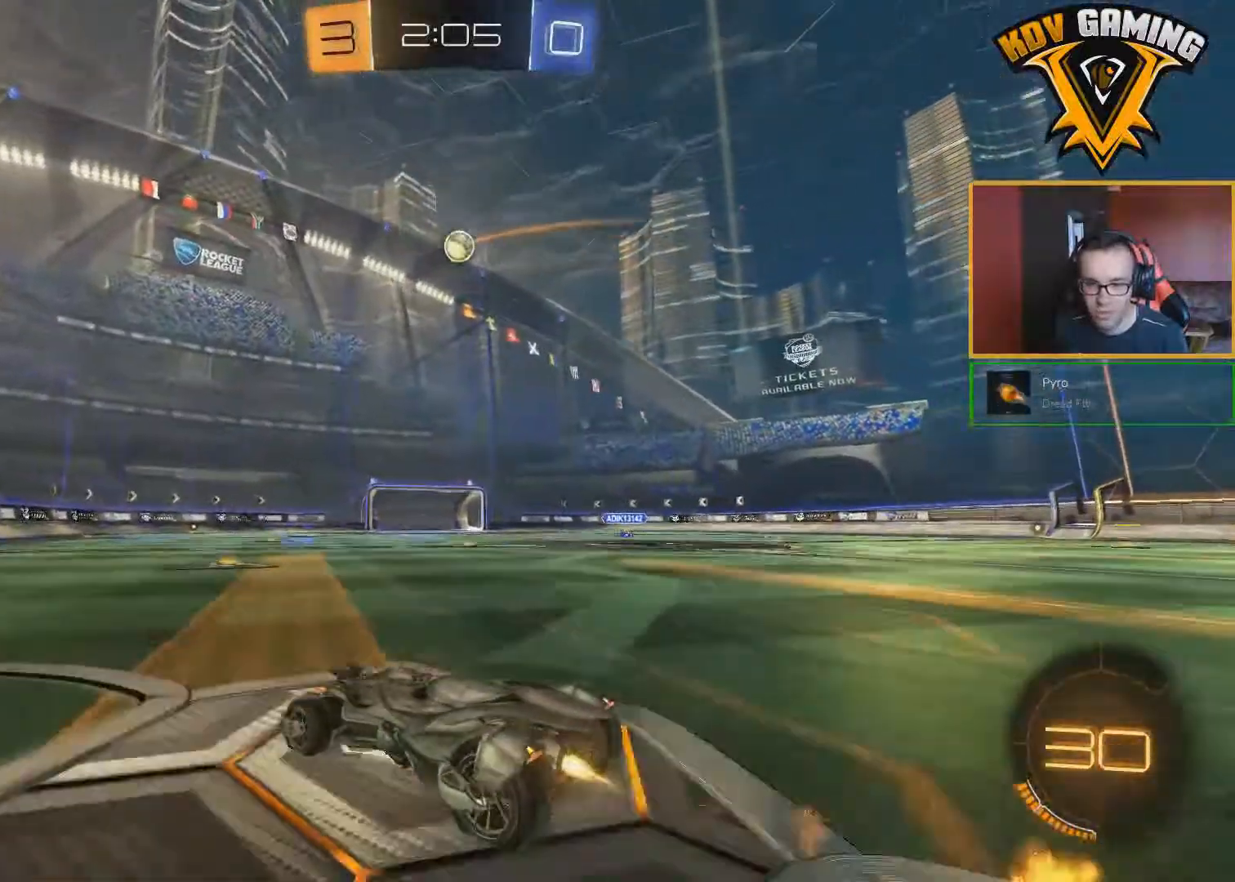
{"buttons": ["R2"], "left_stick": "center", "right_stick": "center", "events": [[133, "B", "up"], [367, "left_stick", "left"], [433, "left_stick", "center"]]}
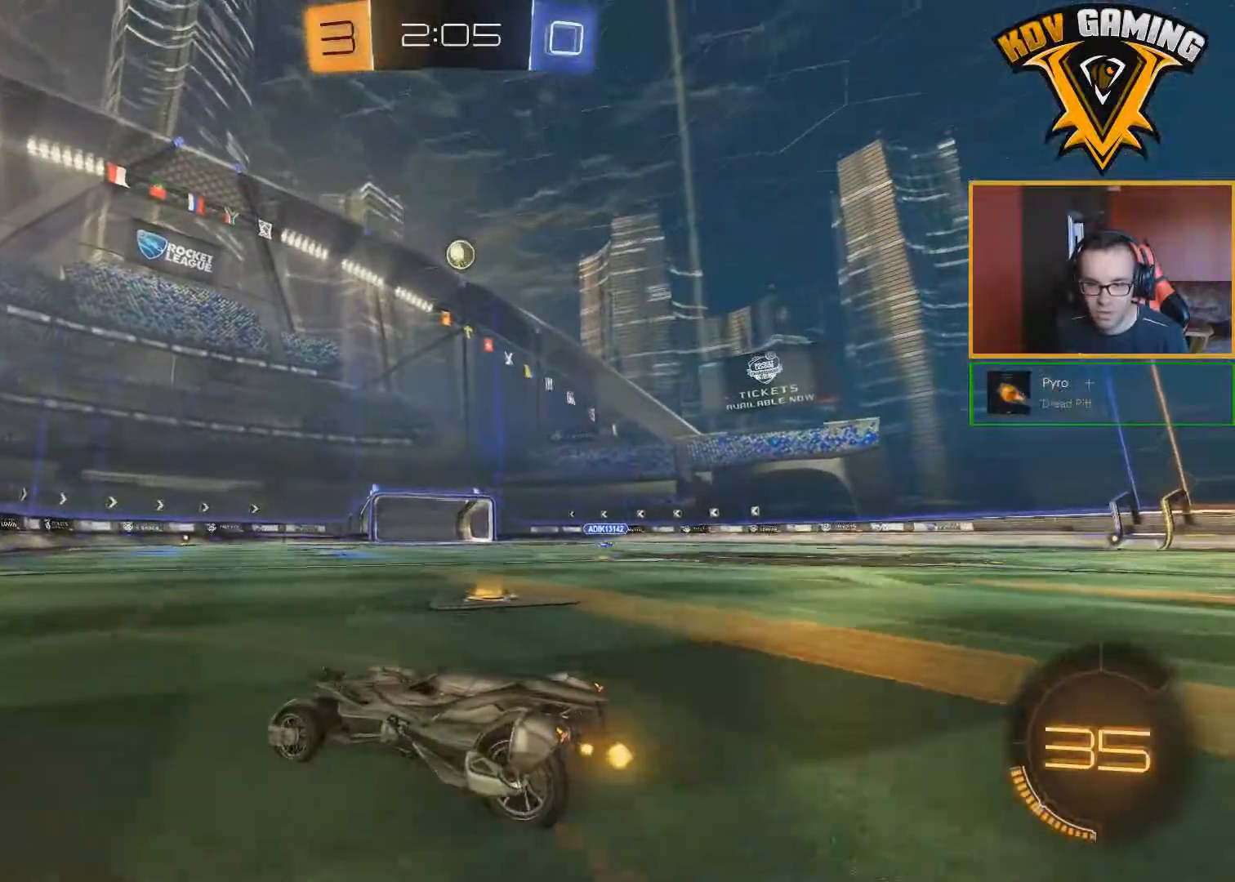
{"buttons": ["R2"], "left_stick": "center", "right_stick": "center", "events": []}
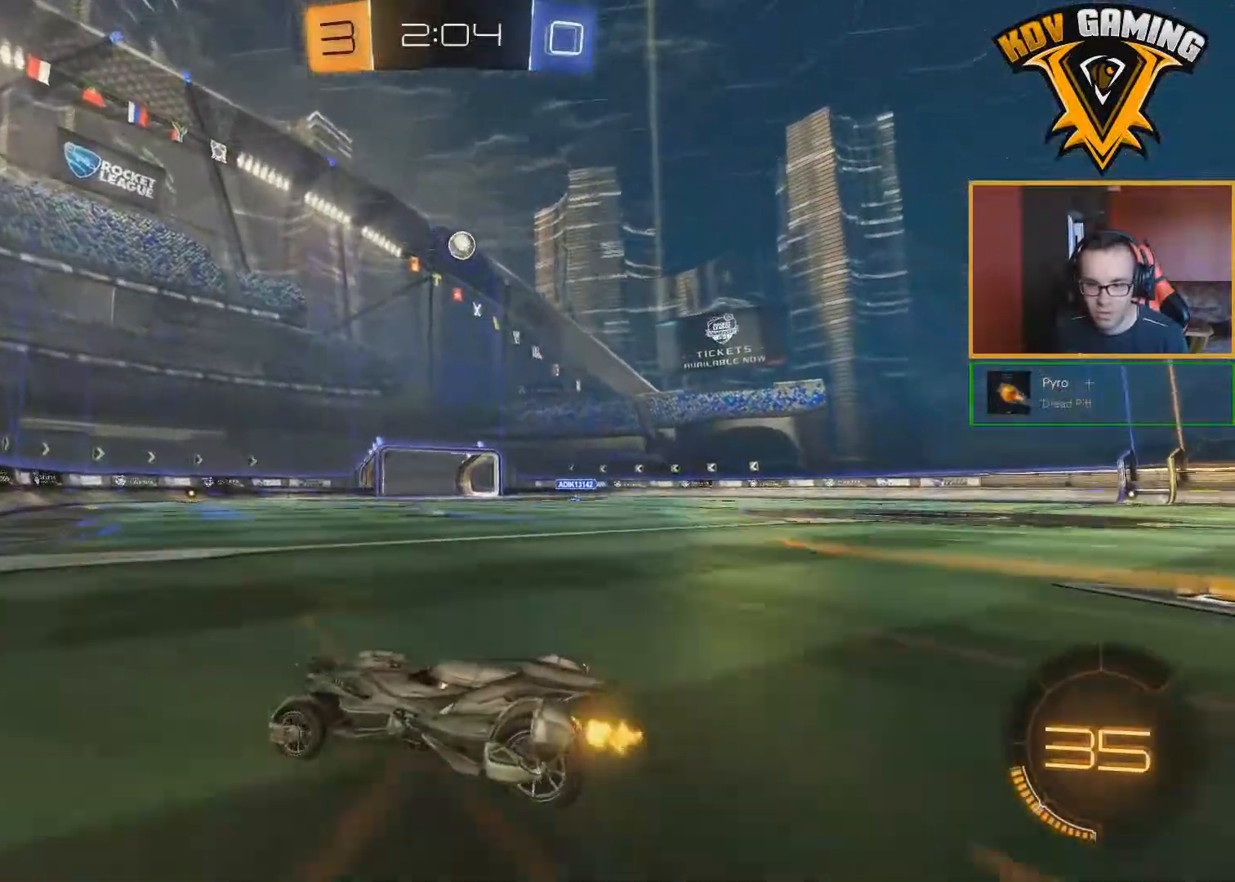
{"buttons": [], "left_stick": "center", "right_stick": "center", "events": [[100, "left_stick", "right"], [150, "L2", "down"], [150, "R2", "up"], [283, "L2", "up"], [467, "left_stick", "center"]]}
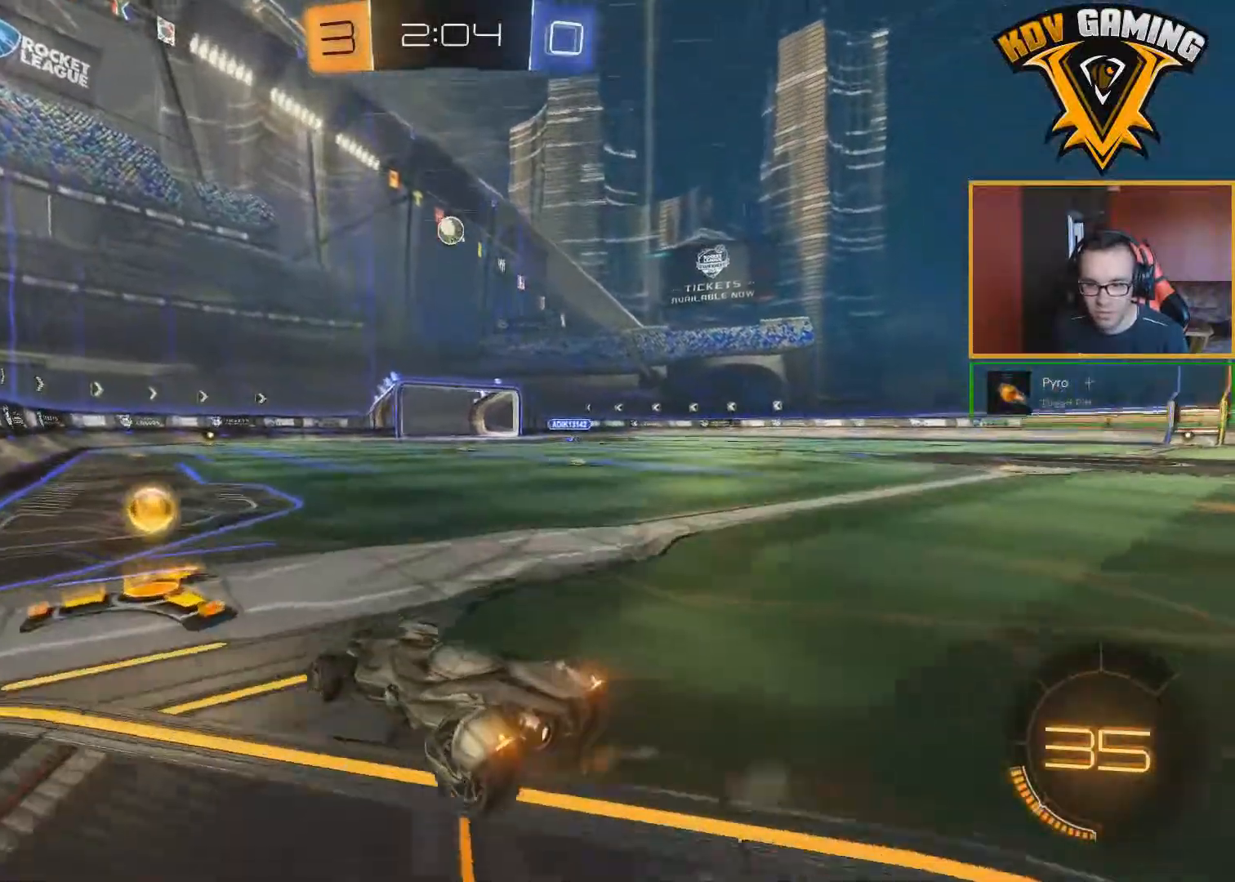
{"buttons": ["R2"], "left_stick": "right", "right_stick": "center", "events": [[133, "R2", "down"], [150, "left_stick", "left"], [283, "left_stick", "center"], [350, "left_stick", "right"]]}
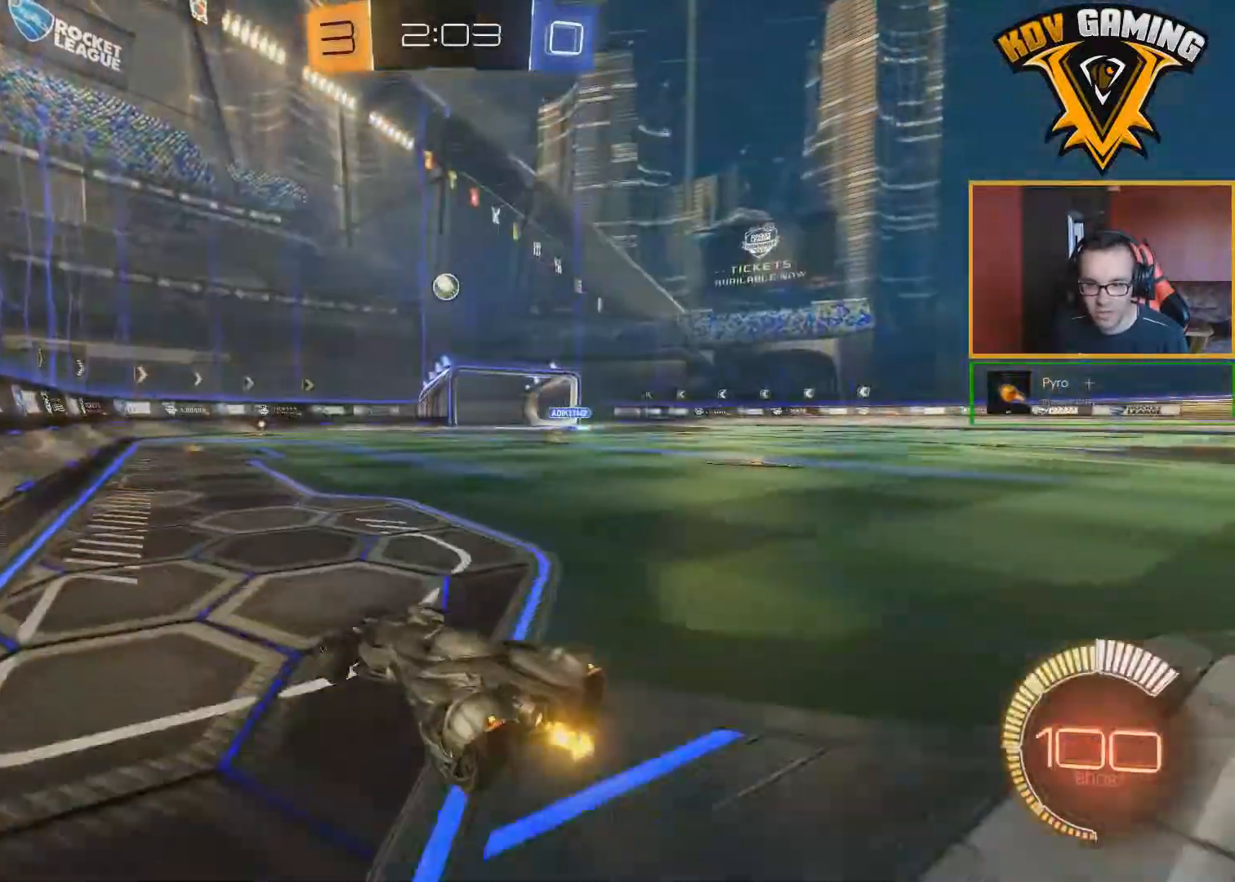
{"buttons": ["R2"], "left_stick": "center", "right_stick": "center", "events": [[117, "B", "down"], [117, "left_stick", "center"], [283, "left_stick", "down-right"], [350, "left_stick", "center"], [383, "B", "up"]]}